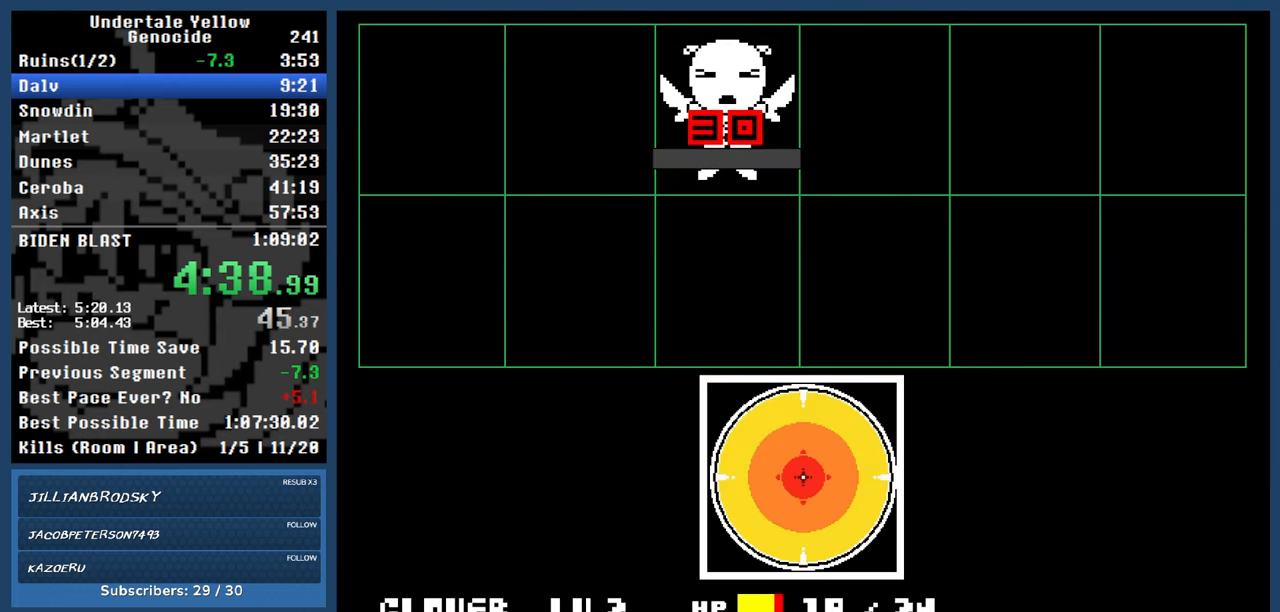
Gameplay with keyboard; each line is a JSON object with the keys held at the frame after it. "events" lists presses ("down") and releases ("up") of "automash", "c", "down", "left", "return", "right", "shift", "up", "x" and "z" between this image and that frame as [ms after this image, input, new state], when the widget could be followed in between. No other keys are recorded. Mouse input is not recorded. Key names are as the overlay labels them; some are game actions (e.g. jump) rather than physical keys.
{"keys": ["automash", "left"], "events": [[50, "x", "down"], [50, "z", "down"], [117, "left", "down"], [117, "x", "up"], [117, "z", "up"]]}
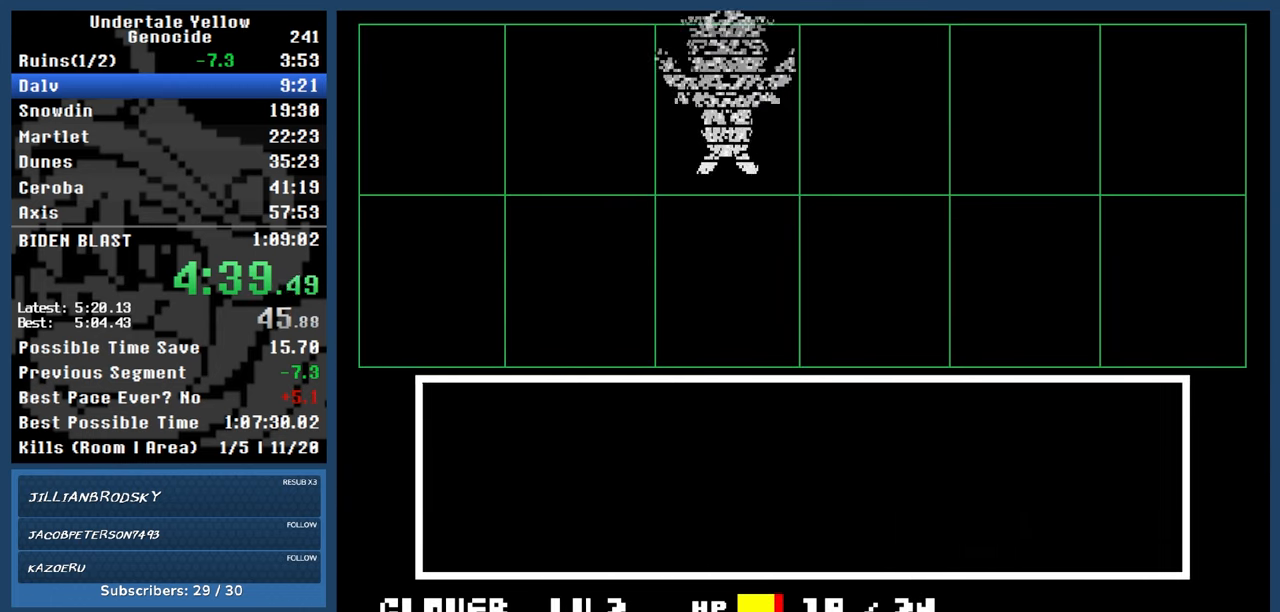
{"keys": ["left"], "events": [[217, "automash", "up"]]}
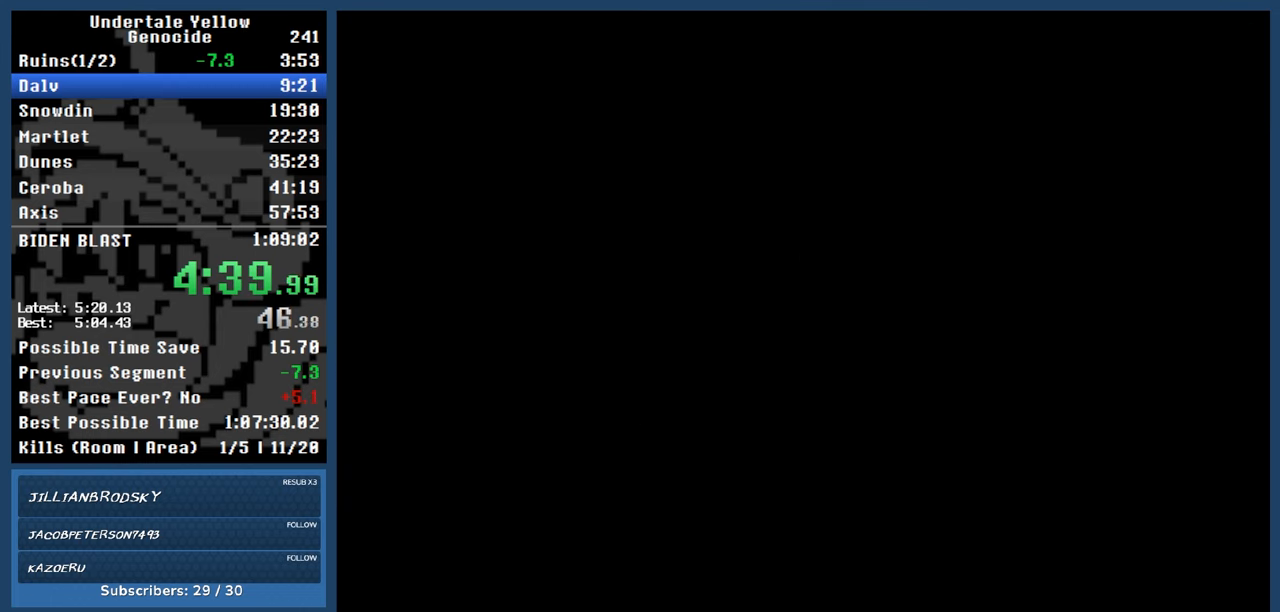
{"keys": ["right"], "events": [[317, "left", "up"], [317, "right", "down"], [417, "left", "down"], [500, "left", "up"]]}
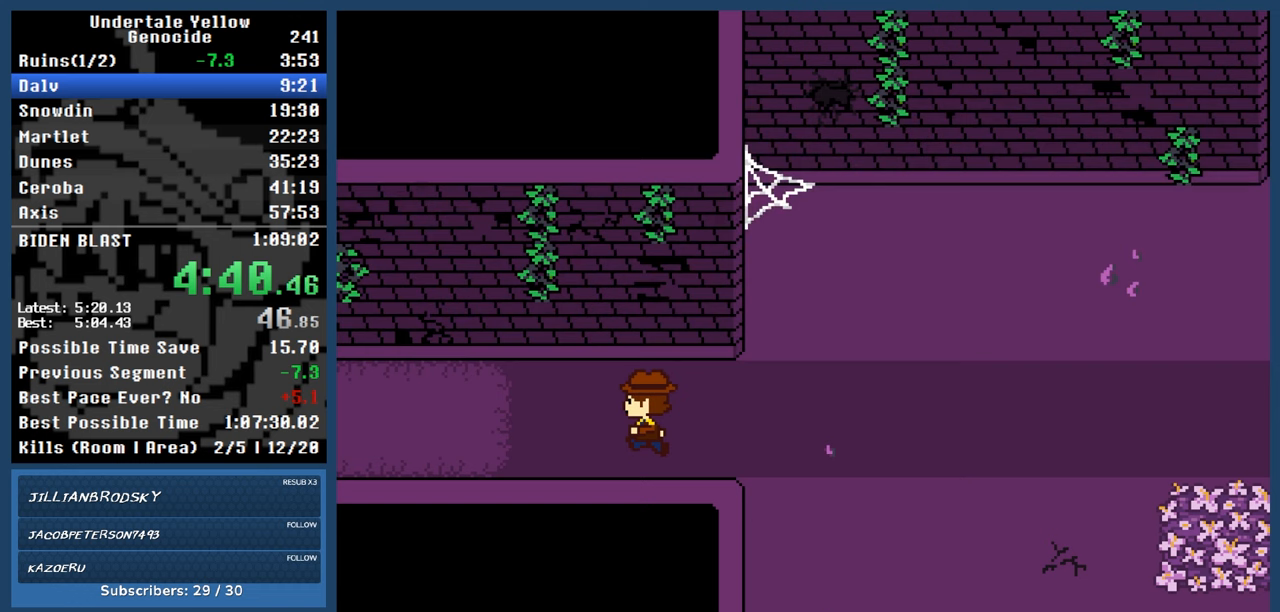
{"keys": ["right"], "events": [[100, "left", "down"], [200, "left", "up"], [250, "left", "down"], [350, "left", "up"], [383, "left", "down"], [483, "left", "up"]]}
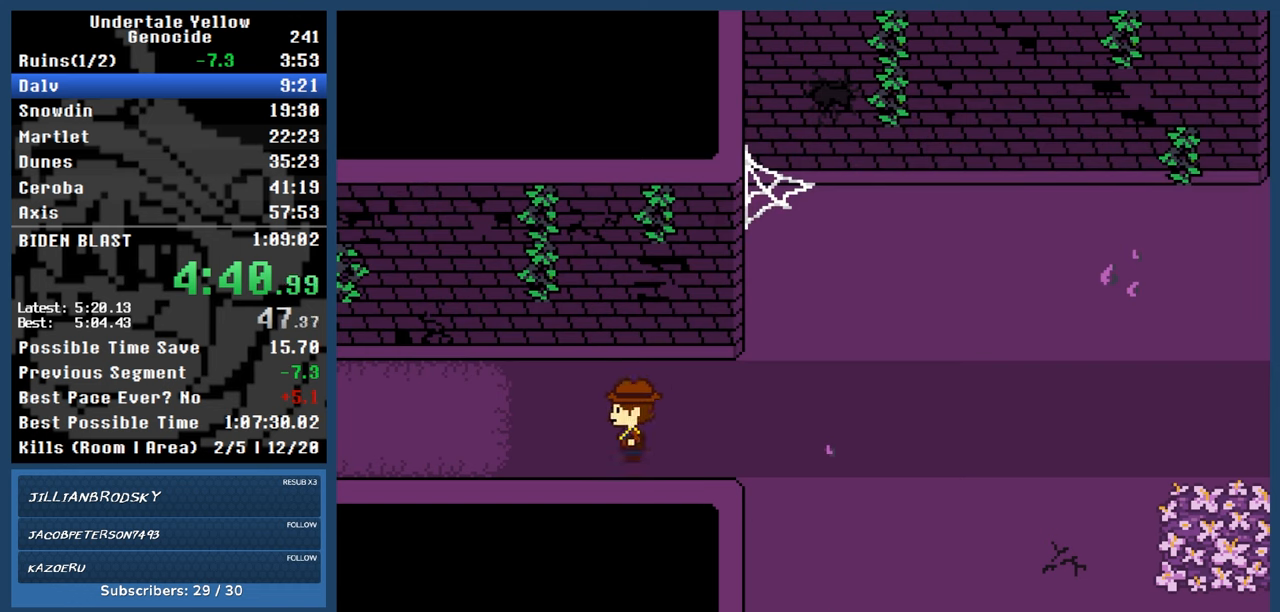
{"keys": ["right"], "events": [[33, "left", "down"], [117, "left", "up"], [217, "left", "down"], [250, "left", "up"], [400, "left", "down"], [450, "left", "up"]]}
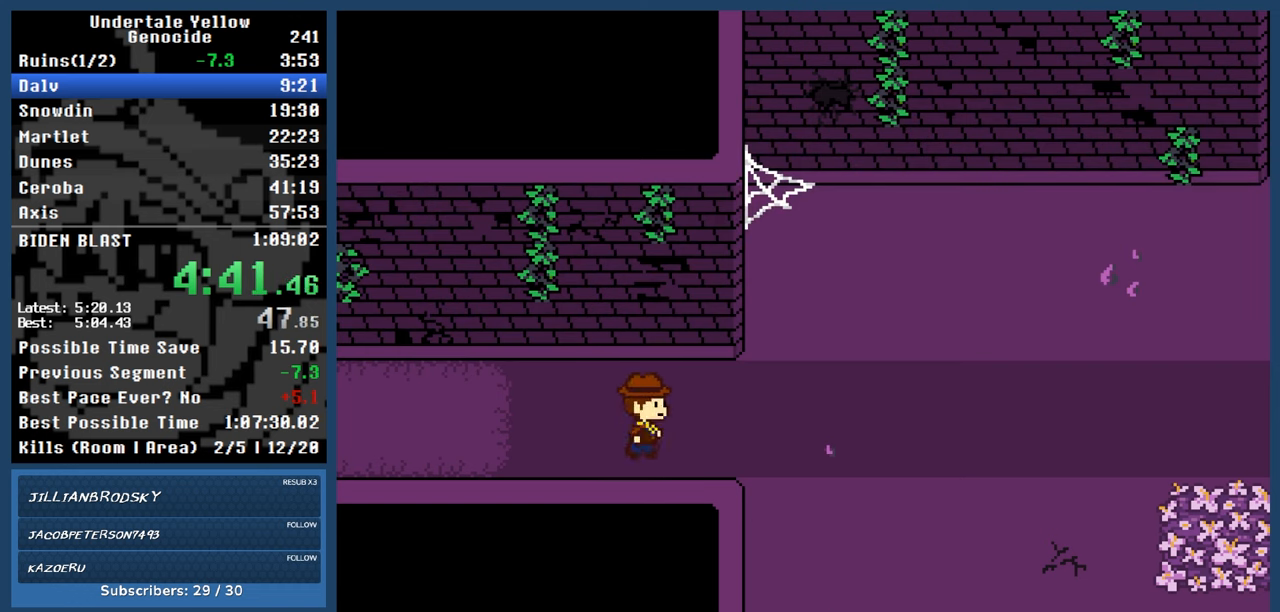
{"keys": ["left", "right"], "events": [[33, "left", "down"], [83, "left", "up"], [183, "left", "down"], [267, "left", "up"], [317, "left", "down"], [417, "left", "up"], [467, "left", "down"]]}
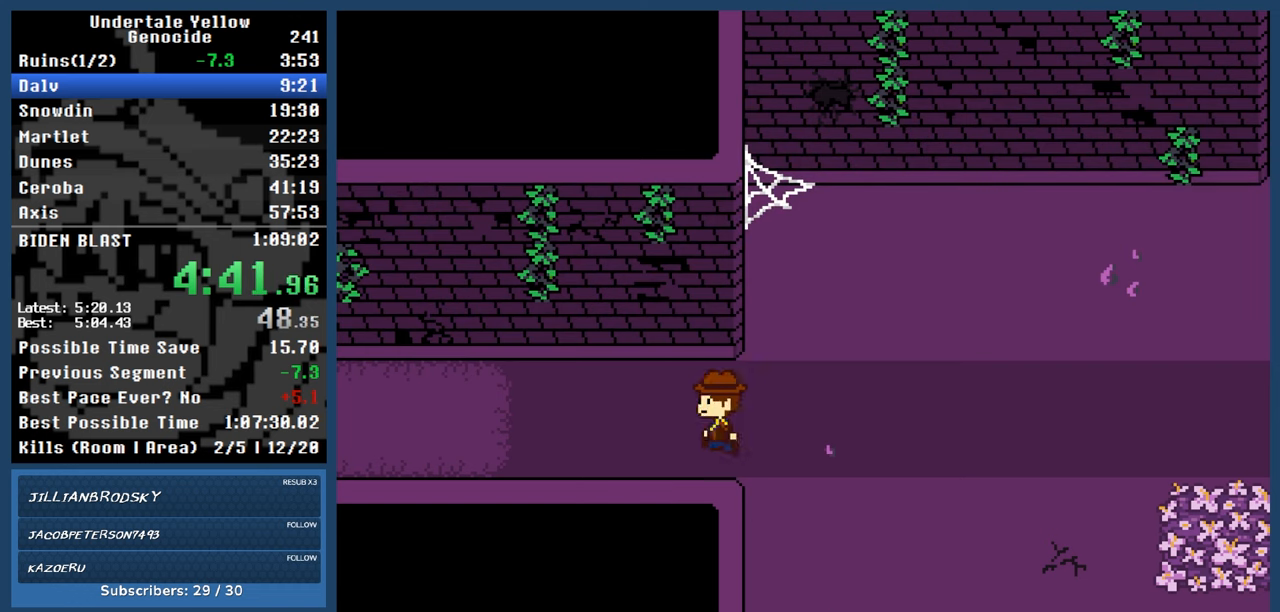
{"keys": ["right"], "events": [[100, "left", "up"], [150, "left", "down"], [300, "left", "up"], [333, "left", "down"], [433, "left", "up"]]}
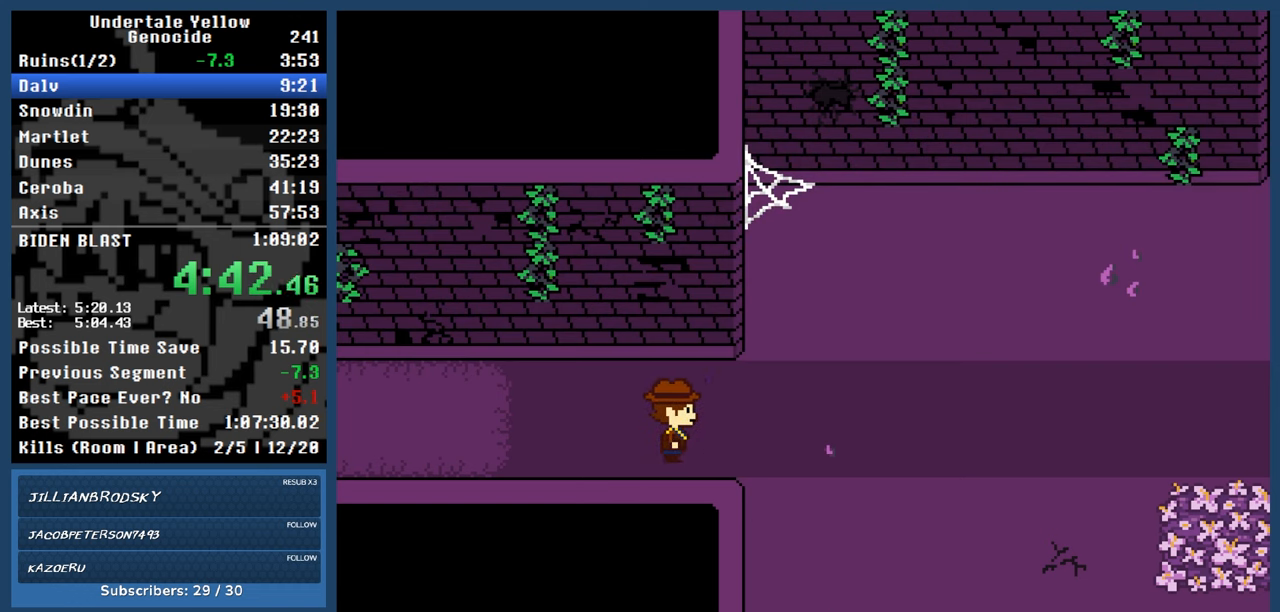
{"keys": ["left", "right"], "events": [[17, "left", "down"], [117, "left", "up"], [167, "left", "down"], [267, "left", "up"], [350, "left", "down"], [450, "left", "up"], [500, "left", "down"]]}
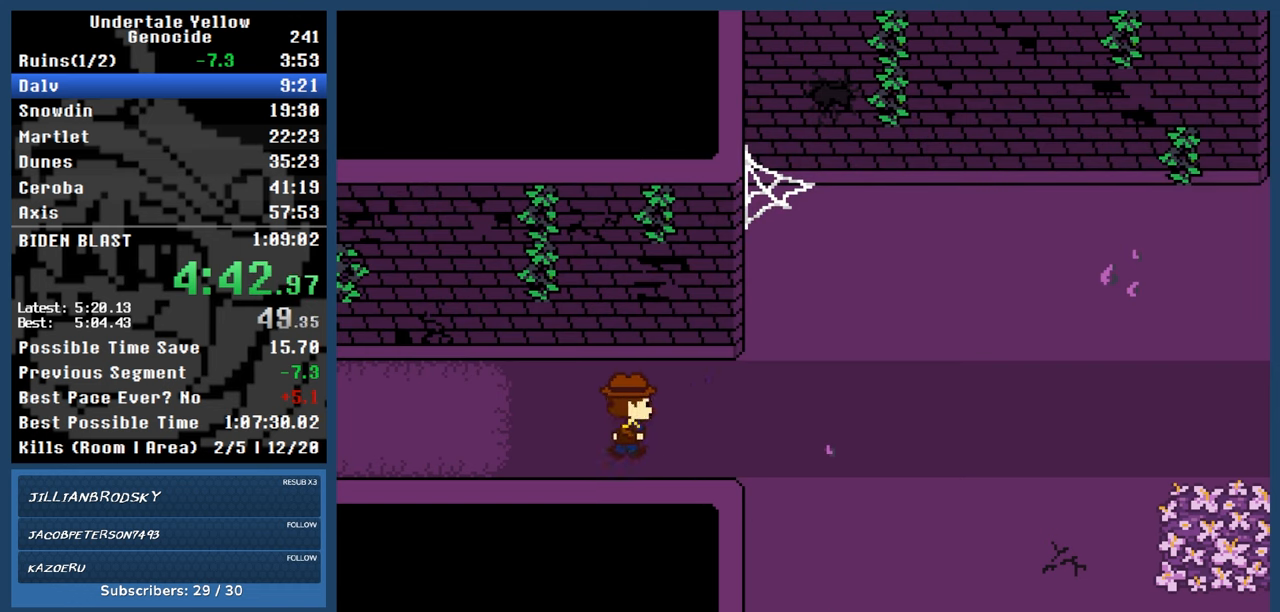
{"keys": ["right"], "events": [[100, "left", "up"], [183, "left", "down"], [267, "left", "up"], [317, "left", "down"], [467, "left", "up"]]}
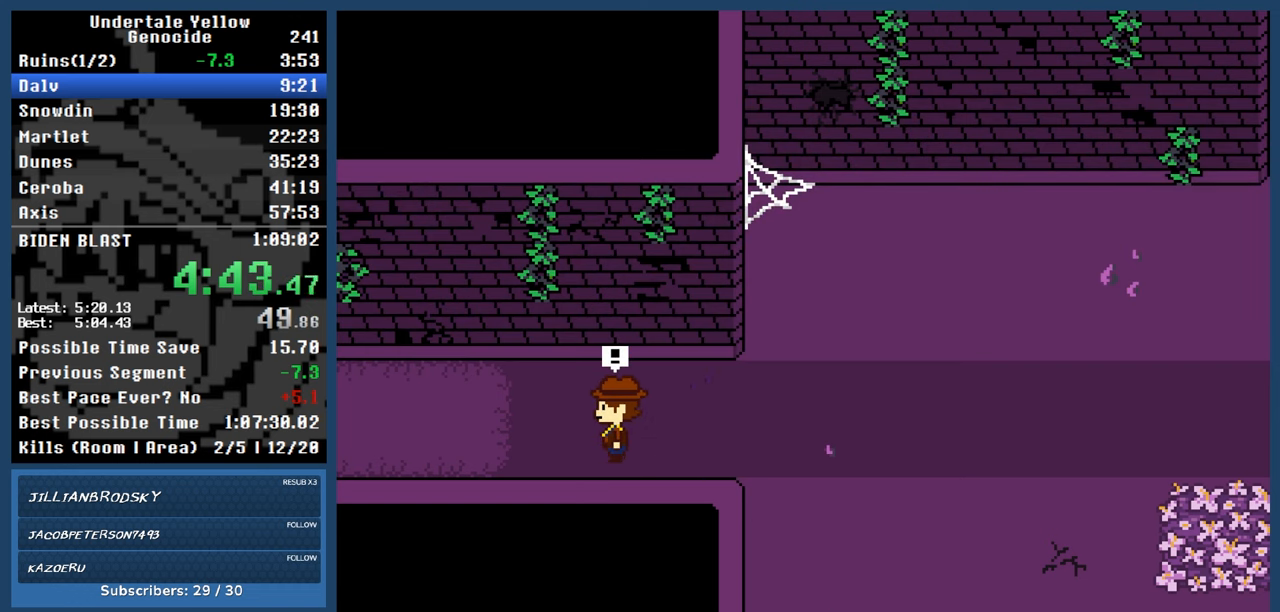
{"keys": [], "events": [[17, "right", "up"]]}
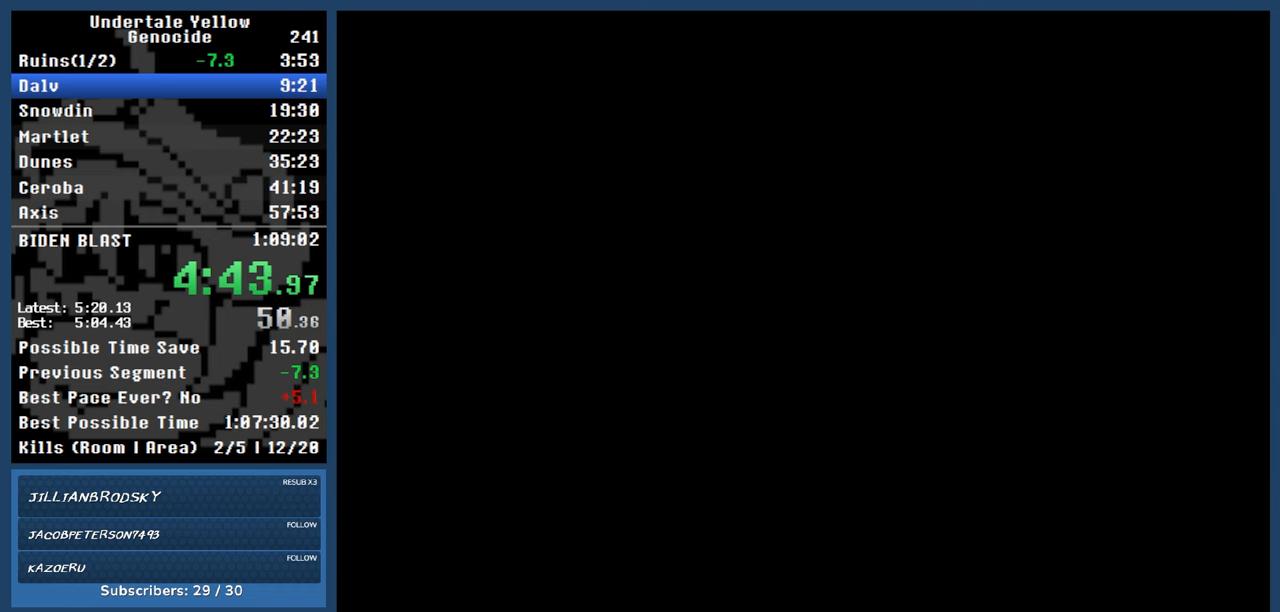
{"keys": [], "events": []}
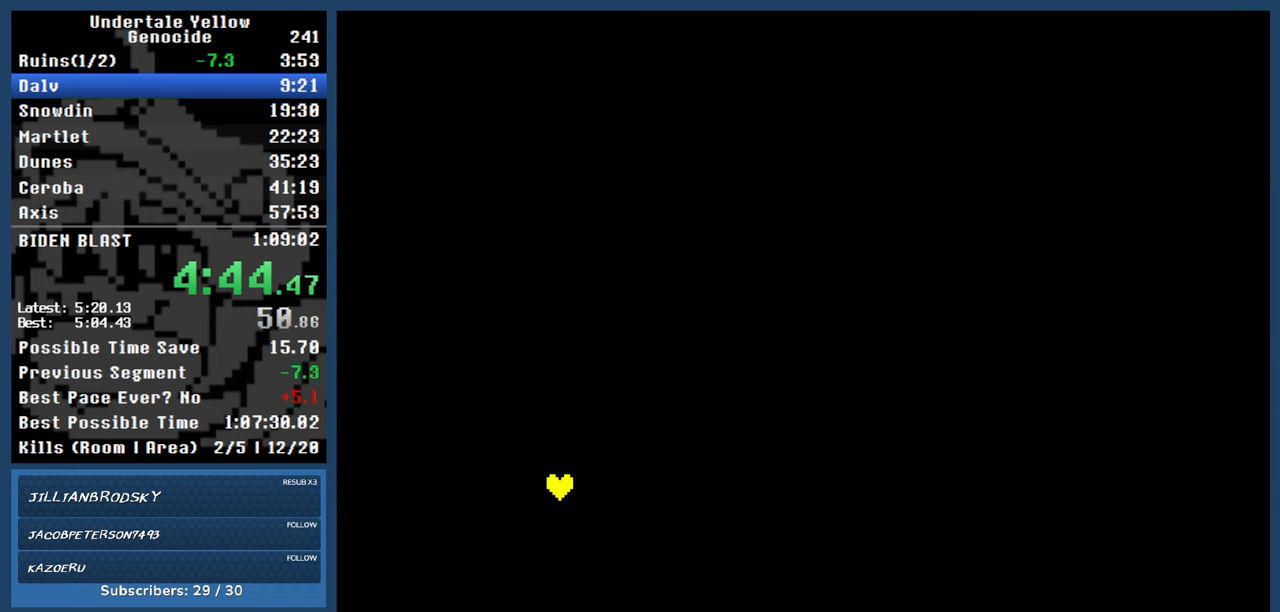
{"keys": [], "events": []}
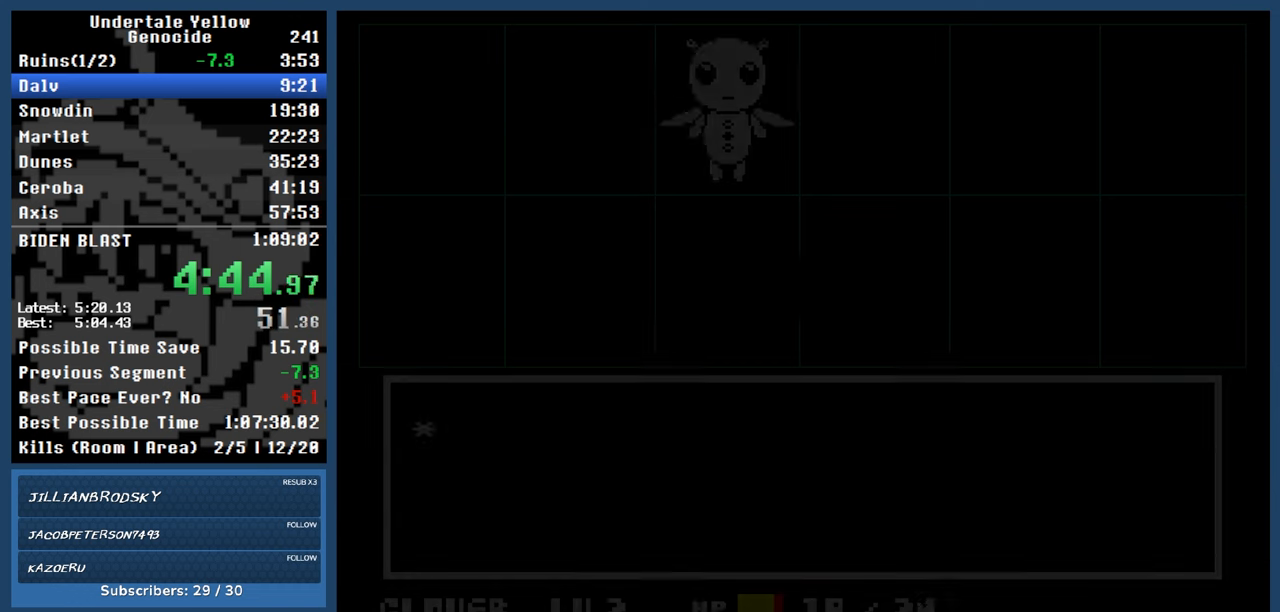
{"keys": ["return"], "events": [[17, "return", "down"], [67, "return", "up"], [67, "z", "down"], [150, "z", "up"], [433, "return", "down"]]}
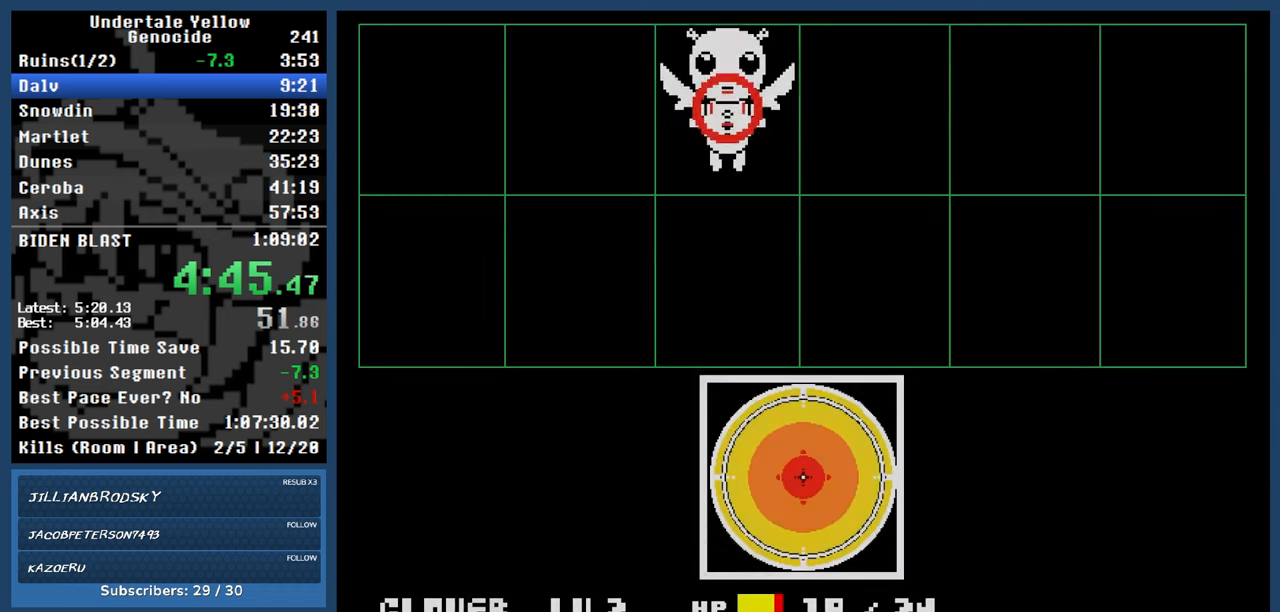
{"keys": ["automash"], "events": [[33, "automash", "down"], [33, "return", "up"], [300, "x", "down"], [350, "x", "up"]]}
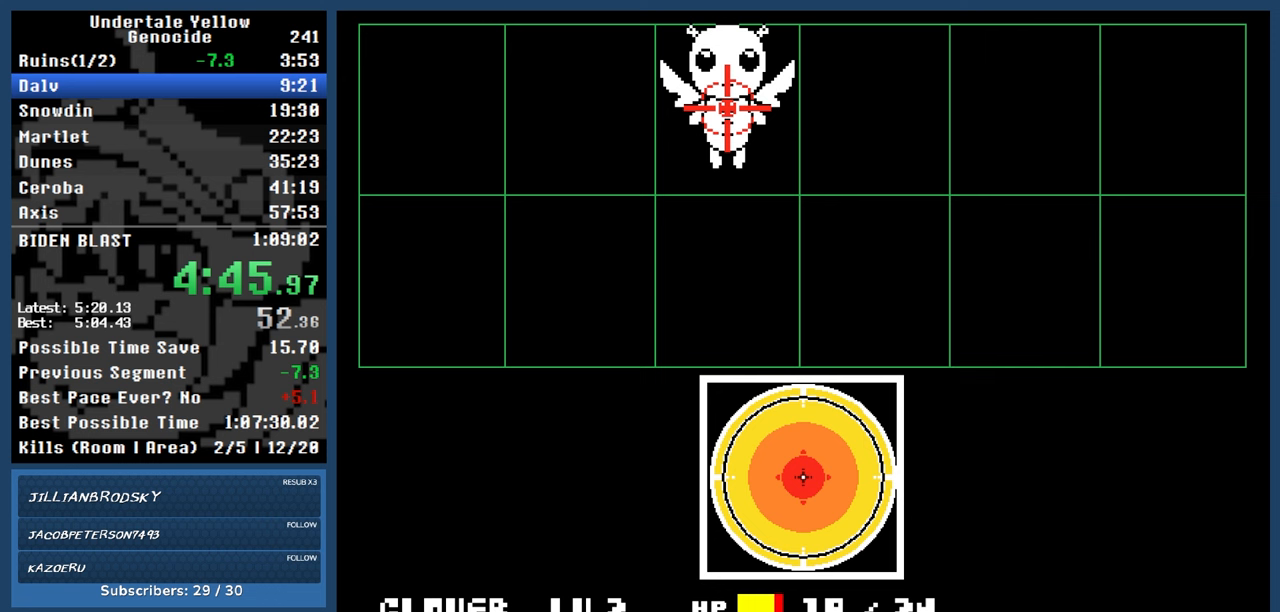
{"keys": ["automash"], "events": []}
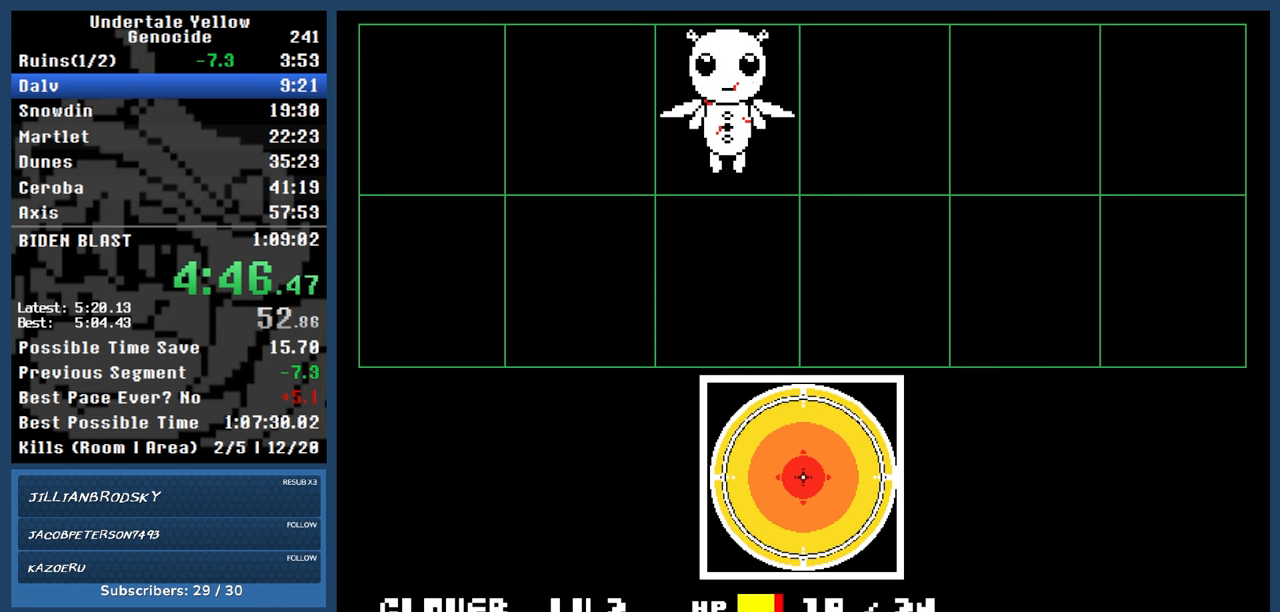
{"keys": ["automash"], "events": [[333, "x", "down"], [333, "z", "down"], [383, "x", "up"], [383, "z", "up"]]}
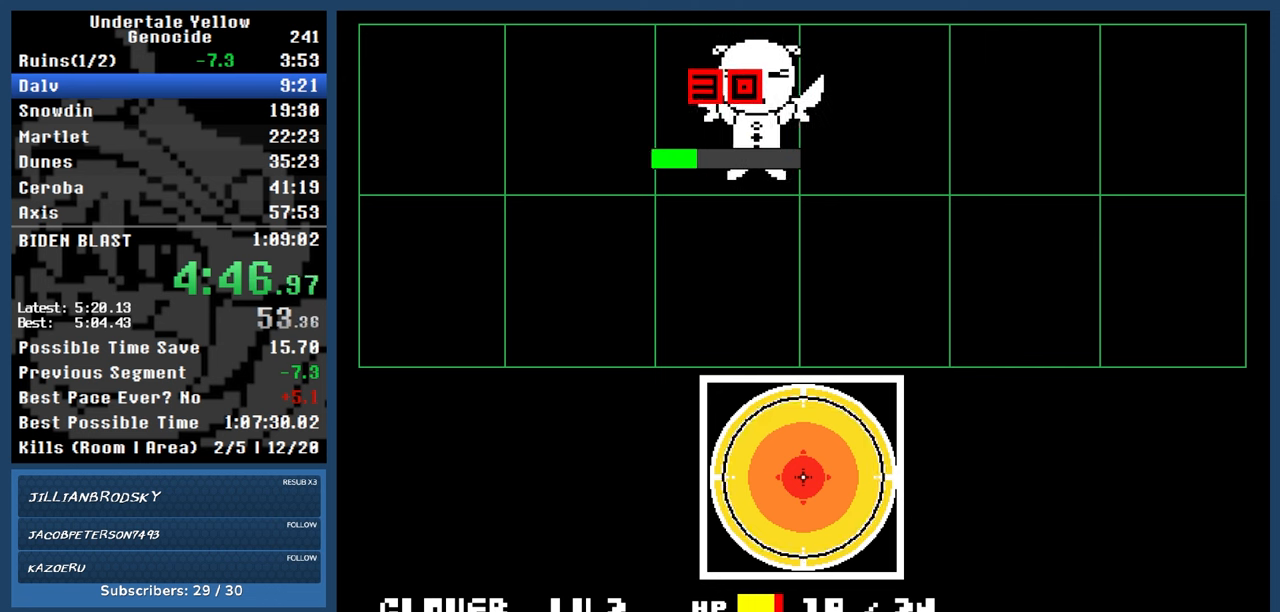
{"keys": ["automash"], "events": []}
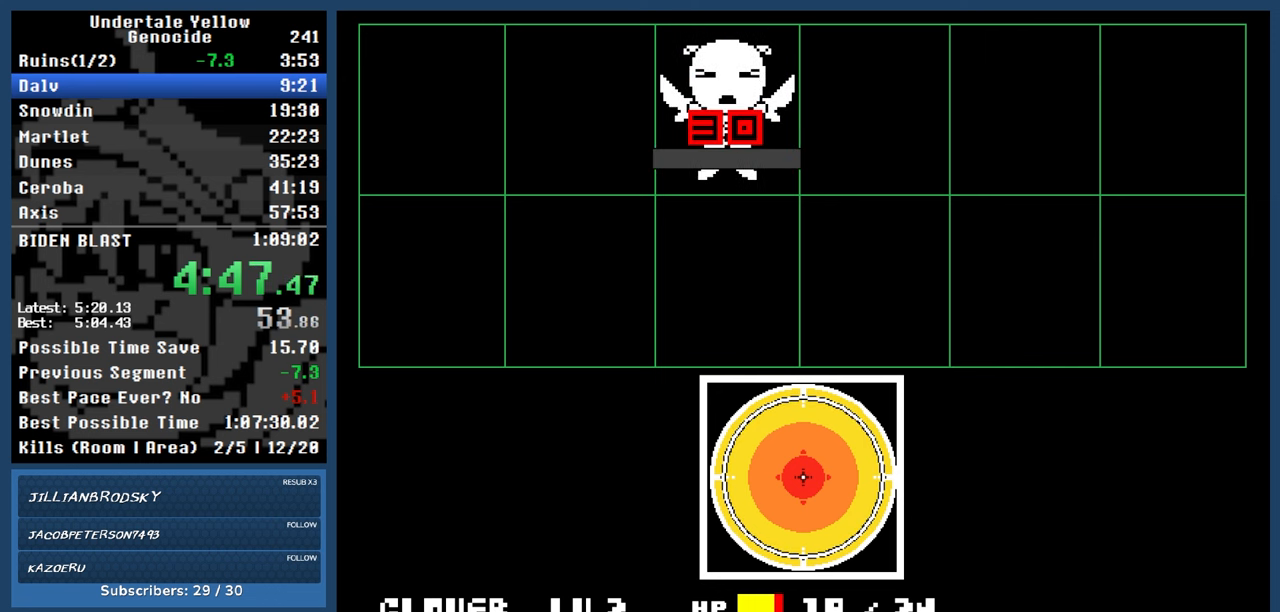
{"keys": ["automash", "right"], "events": [[233, "right", "down"]]}
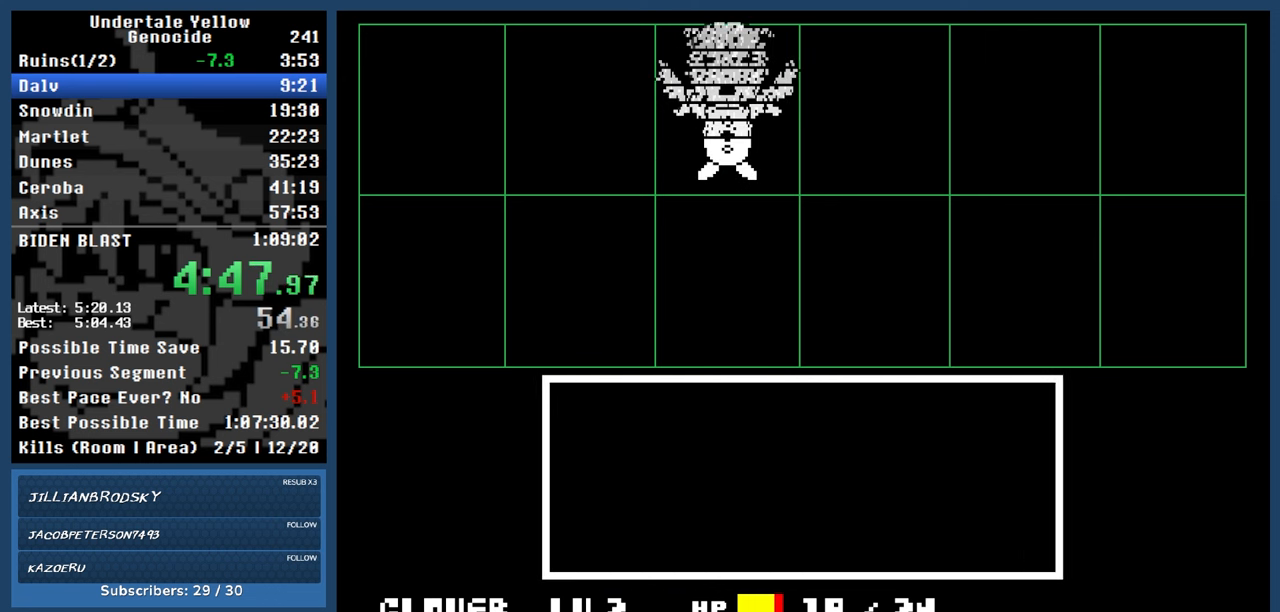
{"keys": ["right"], "events": [[200, "x", "down"], [250, "x", "up"], [433, "automash", "up"]]}
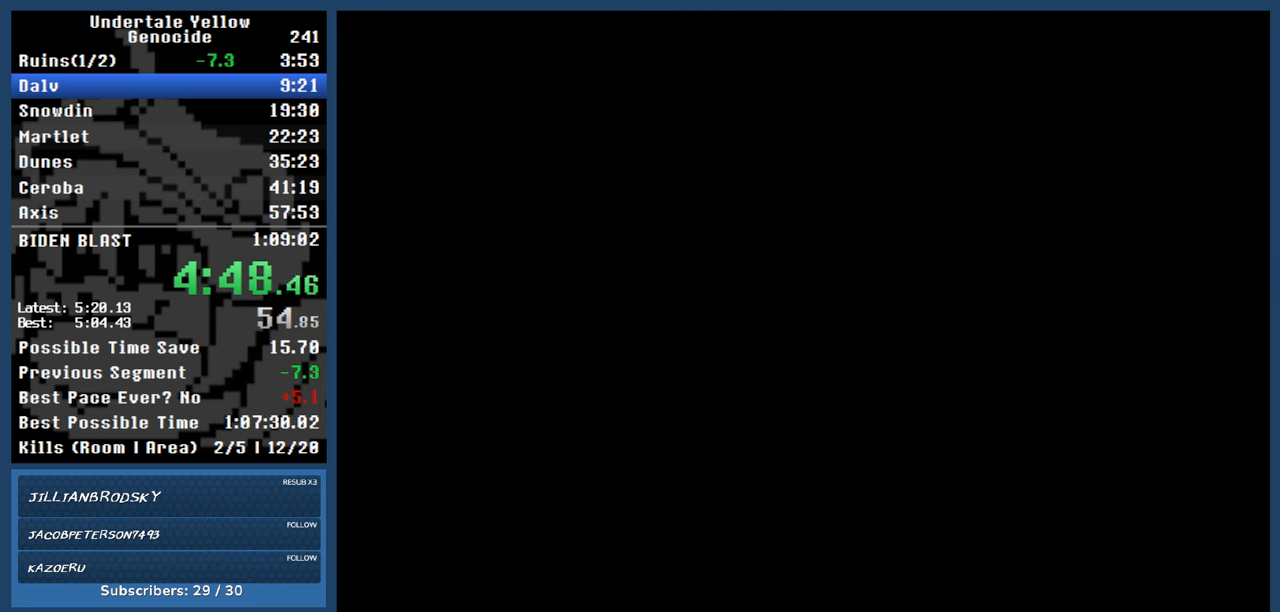
{"keys": ["right"], "events": [[300, "left", "down"], [400, "left", "up"], [450, "left", "down"], [500, "left", "up"]]}
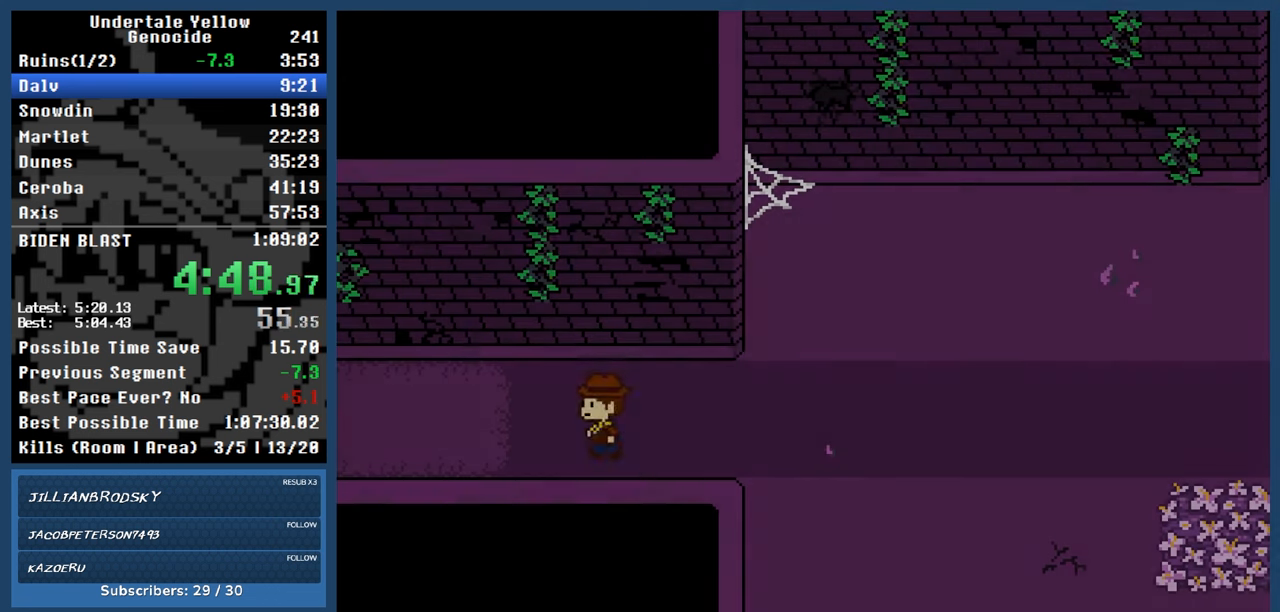
{"keys": ["left", "right"], "events": [[83, "left", "down"], [133, "left", "up"], [183, "left", "down"], [267, "left", "up"], [317, "left", "down"], [417, "left", "up"], [467, "left", "down"]]}
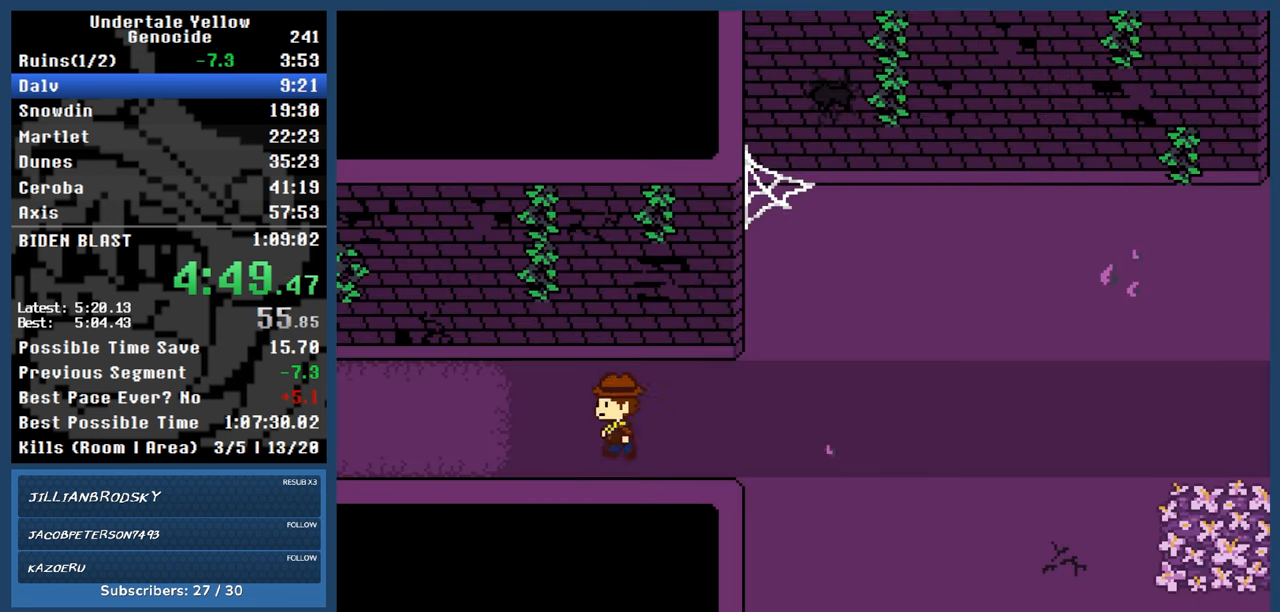
{"keys": ["left", "right"], "events": [[17, "left", "up"], [100, "left", "down"], [150, "left", "up"], [250, "left", "down"], [283, "left", "up"], [383, "left", "down"], [433, "left", "up"], [483, "left", "down"]]}
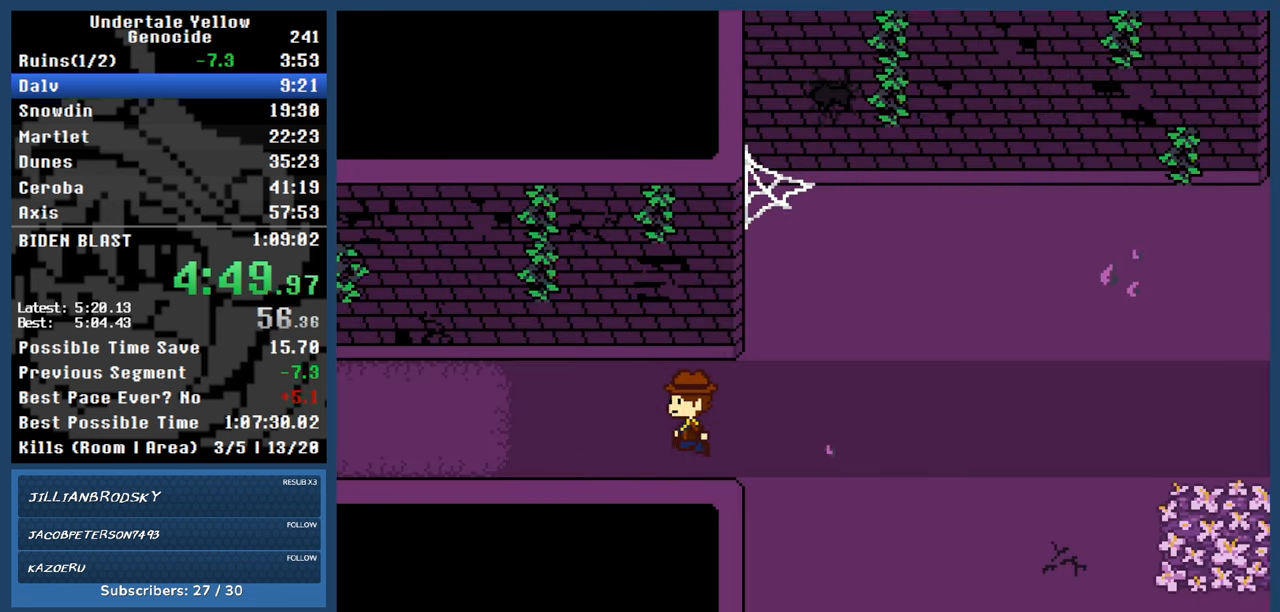
{"keys": ["left", "right"], "events": [[167, "left", "up"], [217, "left", "down"], [317, "left", "up"], [350, "left", "down"], [450, "left", "up"], [483, "left", "down"]]}
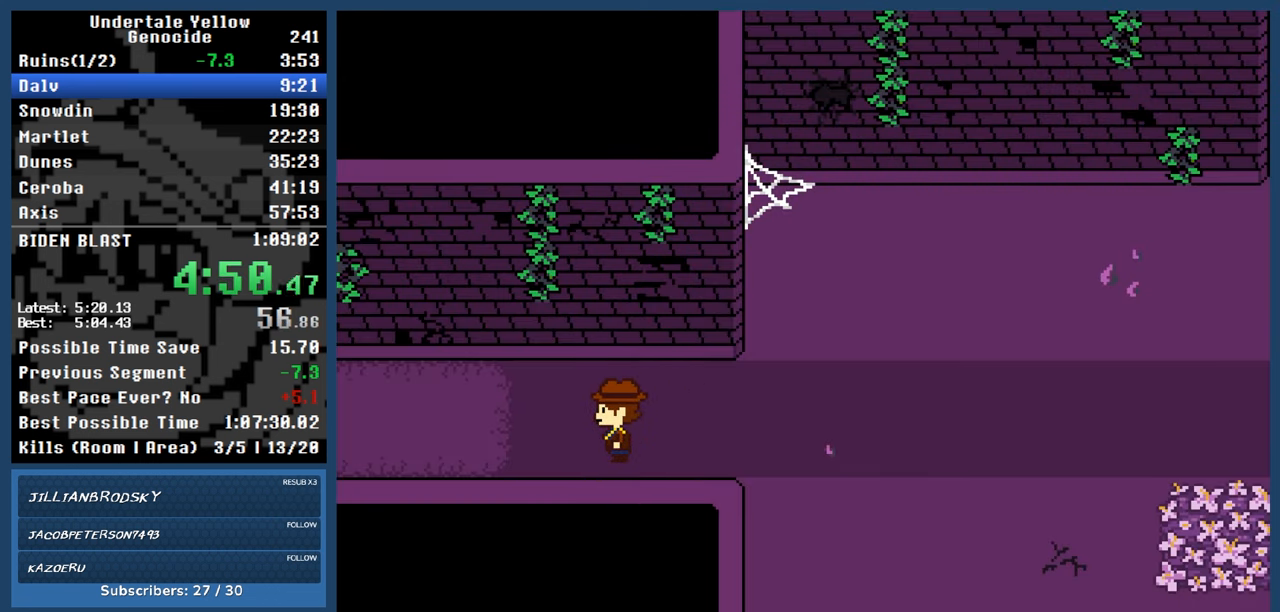
{"keys": ["right"], "events": [[33, "left", "up"], [133, "left", "down"], [183, "left", "up"], [233, "left", "down"], [317, "left", "up"]]}
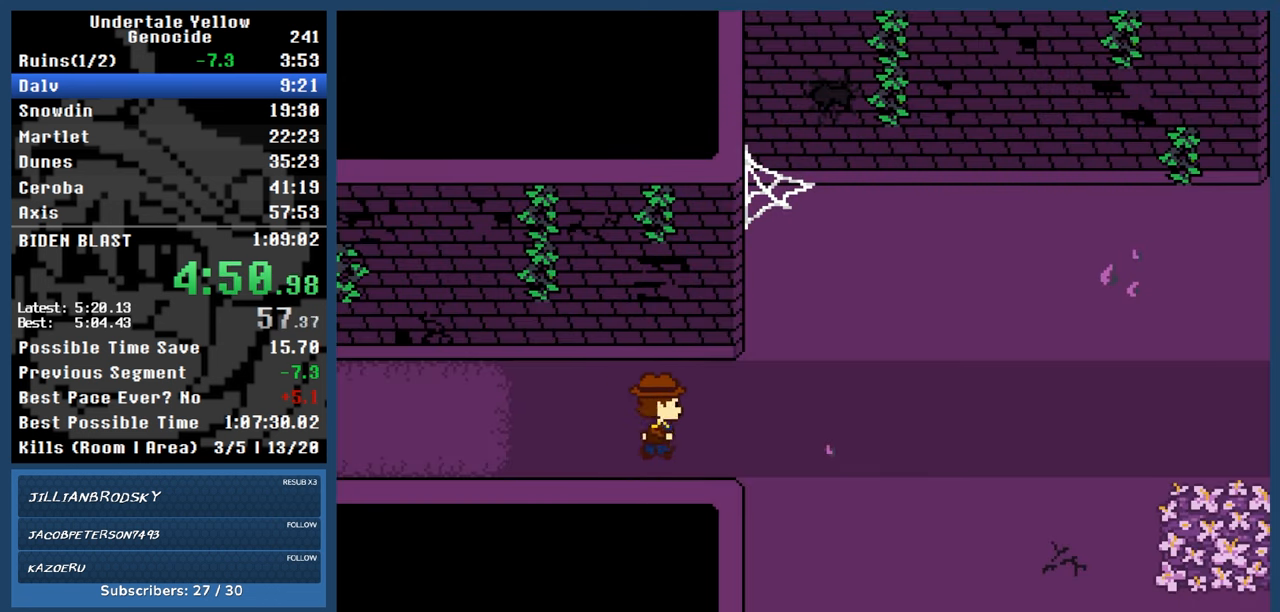
{"keys": ["right"], "events": [[17, "left", "down"], [67, "left", "up"], [150, "left", "down"], [200, "left", "up"], [283, "left", "down"], [333, "left", "up"], [383, "left", "down"], [433, "left", "up"]]}
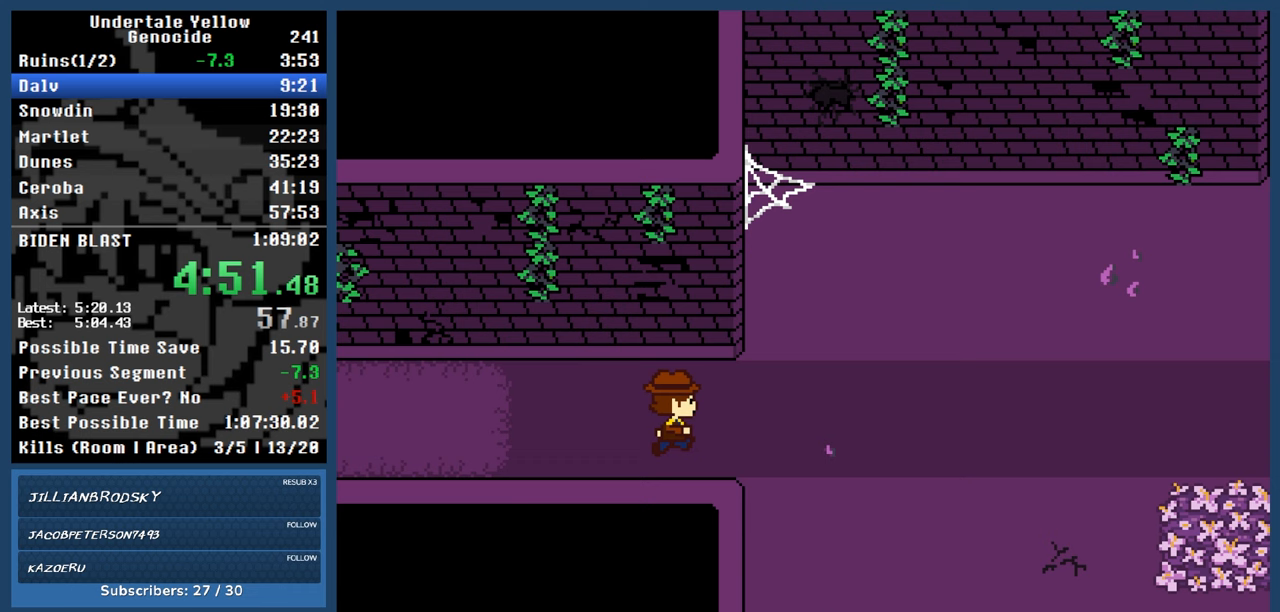
{"keys": ["right"], "events": [[33, "left", "down"], [83, "left", "up"], [167, "left", "down"], [217, "left", "up"], [300, "left", "down"], [350, "left", "up"], [450, "left", "down"], [500, "left", "up"]]}
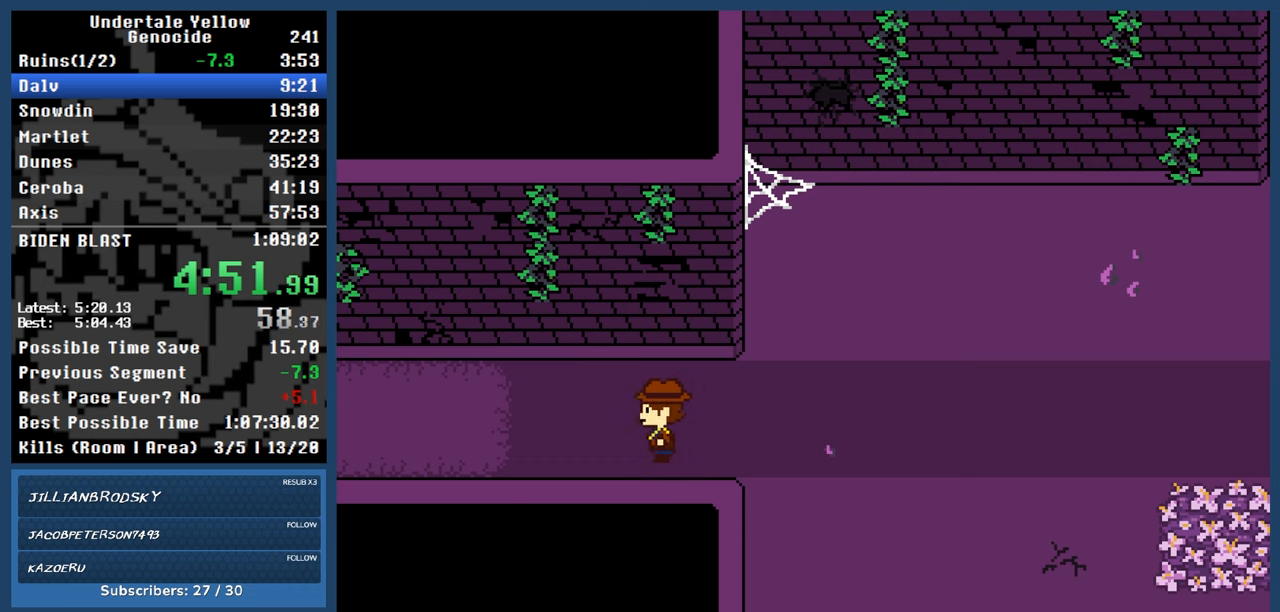
{"keys": ["right"], "events": [[33, "left", "down"], [133, "left", "up"], [183, "left", "down"], [233, "left", "up"], [333, "left", "down"], [383, "left", "up"], [450, "left", "down"], [500, "left", "up"]]}
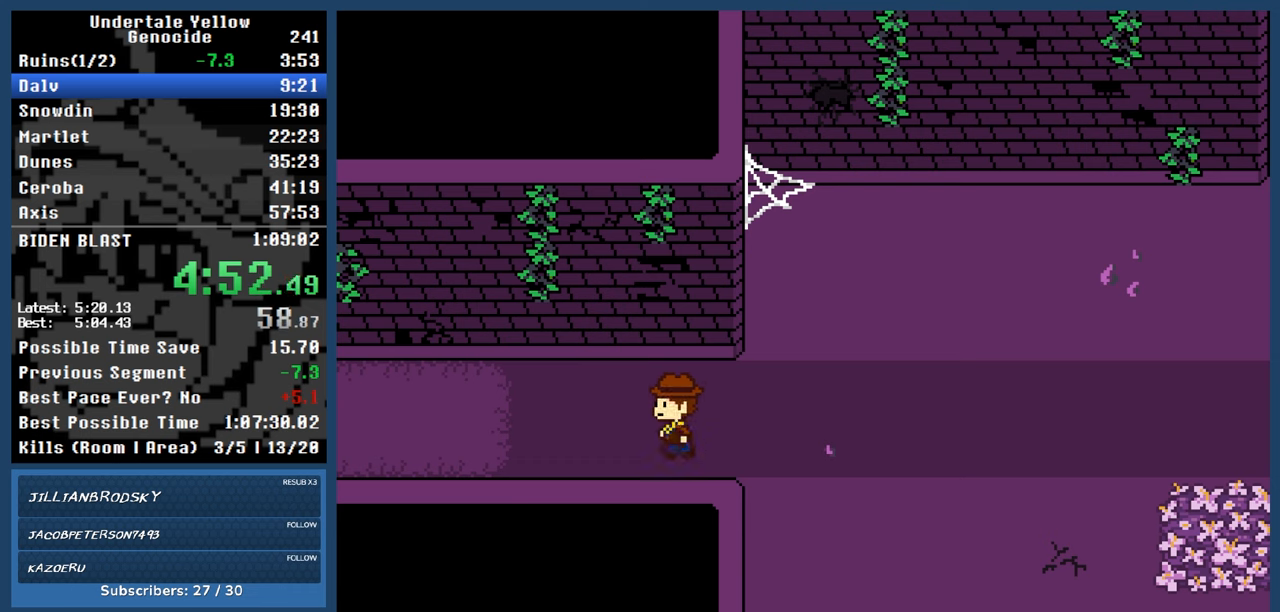
{"keys": ["right"], "events": [[100, "left", "down"], [150, "left", "up"], [233, "left", "down"], [283, "left", "up"], [383, "left", "down"], [483, "left", "up"]]}
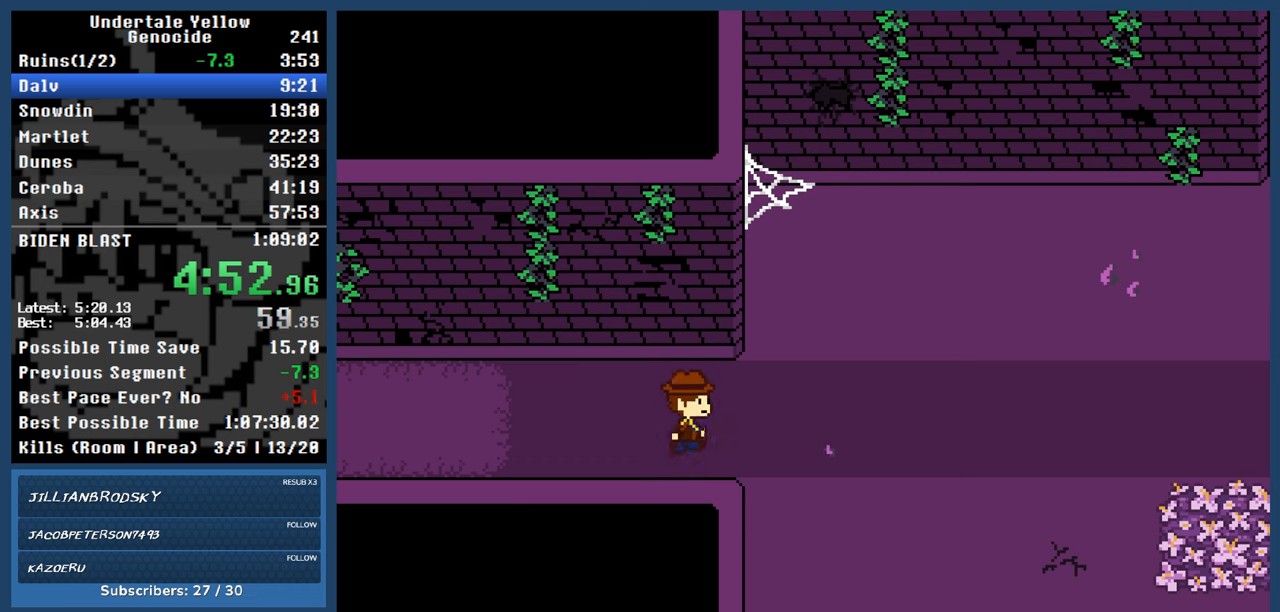
{"keys": ["right"], "events": [[17, "left", "down"], [67, "left", "up"], [167, "left", "down"], [217, "left", "up"], [300, "left", "down"], [350, "left", "up"], [450, "left", "down"], [483, "left", "up"]]}